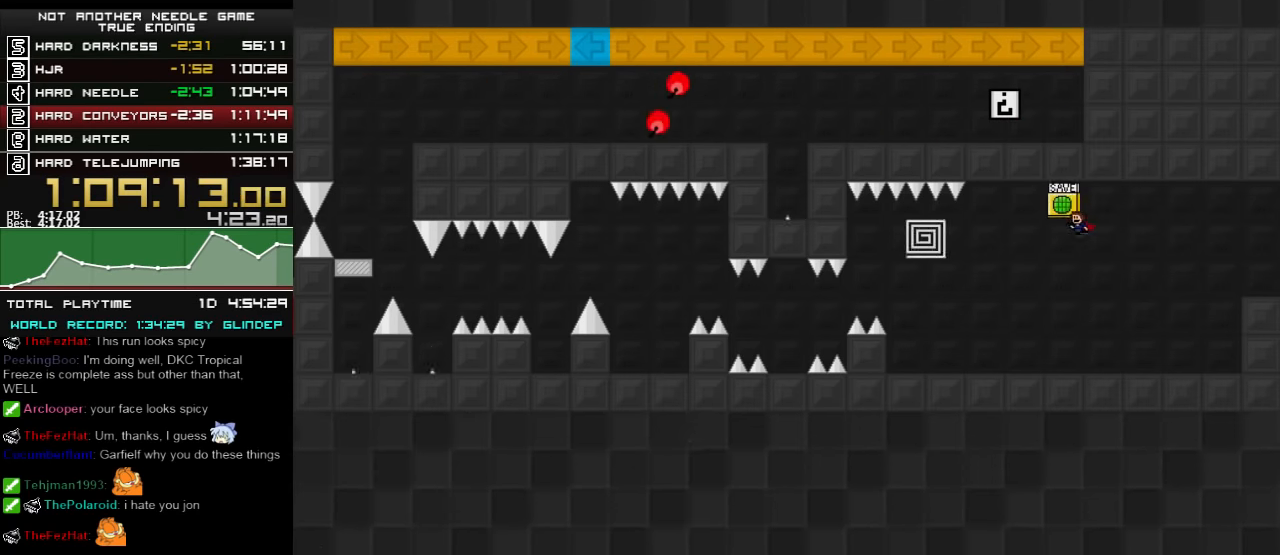
Gameplay with keyboard; each line is a JSON object with the keys held at the frame after it. "events" lists presses ("down") and releases ("up") of "down", "left", "r", "right", "shift_l", "shift_r", "up" and "z" between this image and that frame as [ms after this image, input, new state], when the widget could be followed in between. No other keys are recorded. Mouse input is not recorded.
{"keys": ["left"], "events": []}
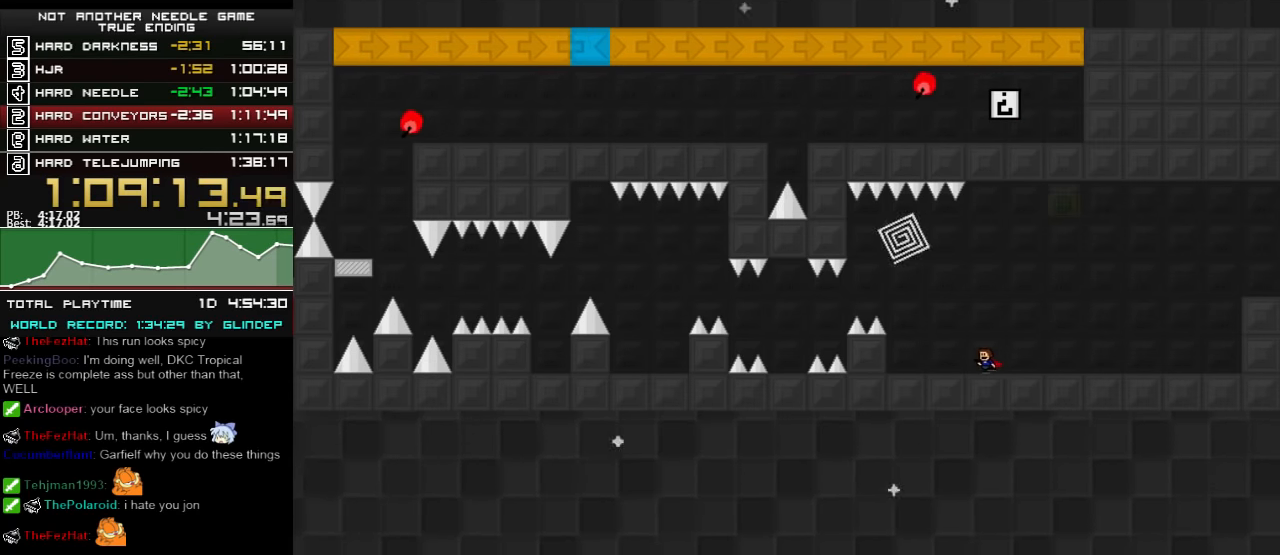
{"keys": ["left"], "events": [[160, "shift_l", "down"], [440, "shift_l", "up"]]}
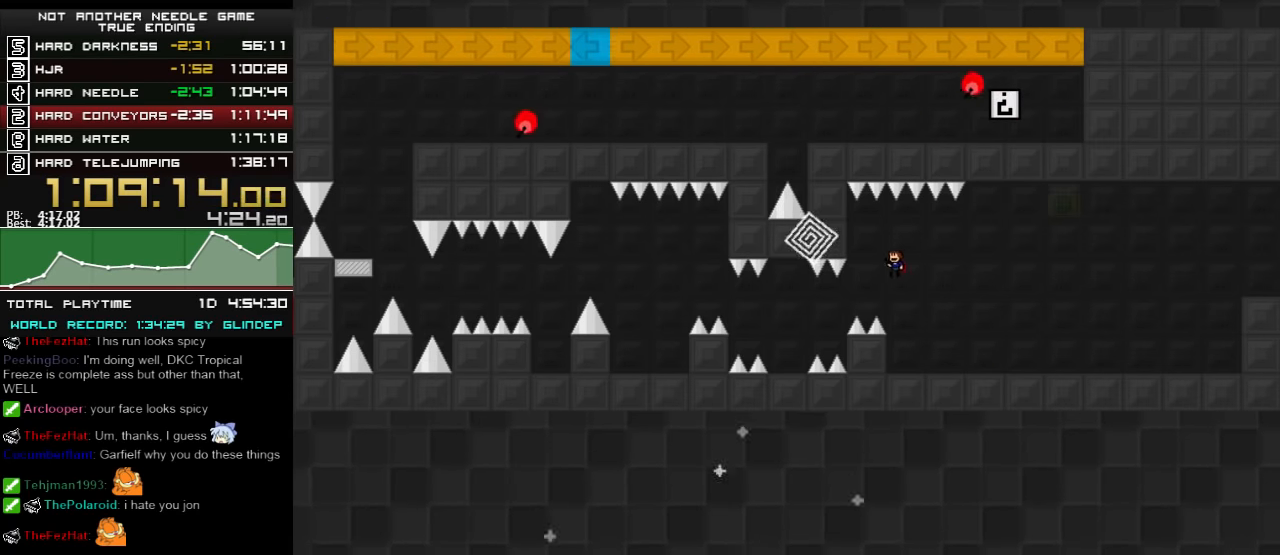
{"keys": ["left"], "events": []}
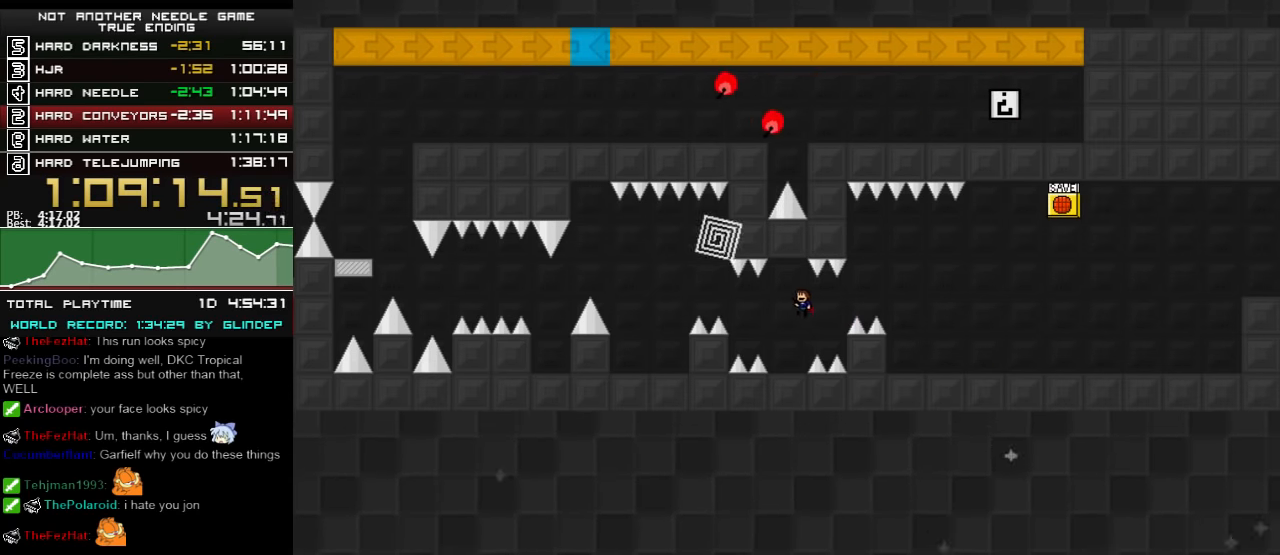
{"keys": ["left"], "events": [[20, "left", "up"], [320, "left", "down"], [320, "shift_l", "down"], [380, "shift_l", "up"]]}
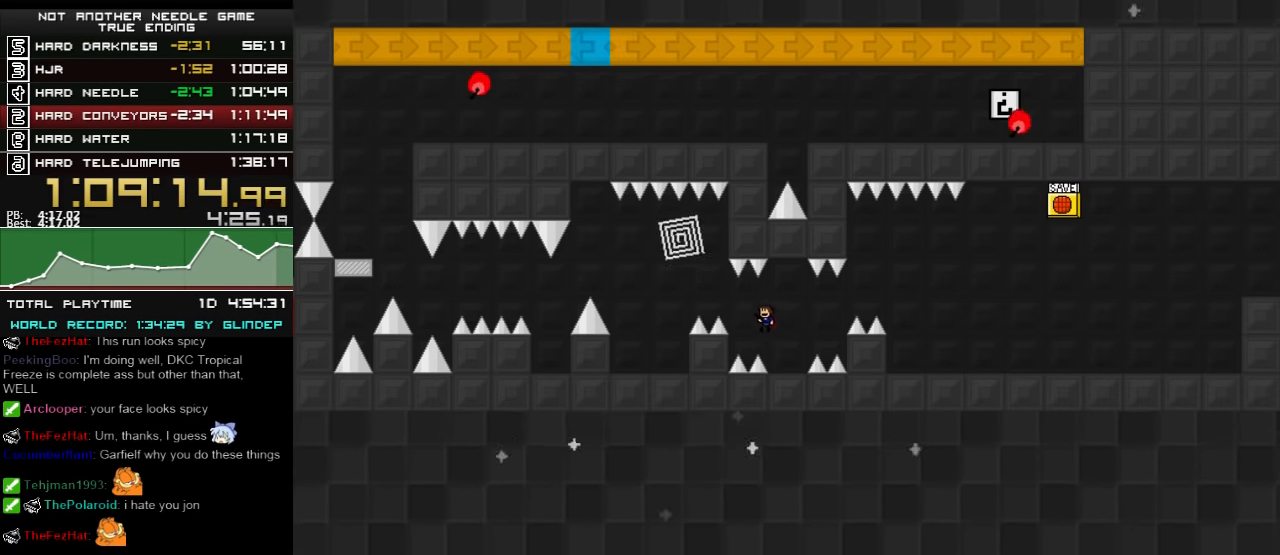
{"keys": ["left"], "events": [[80, "shift_l", "down"], [260, "shift_l", "up"], [380, "z", "down"], [420, "z", "up"]]}
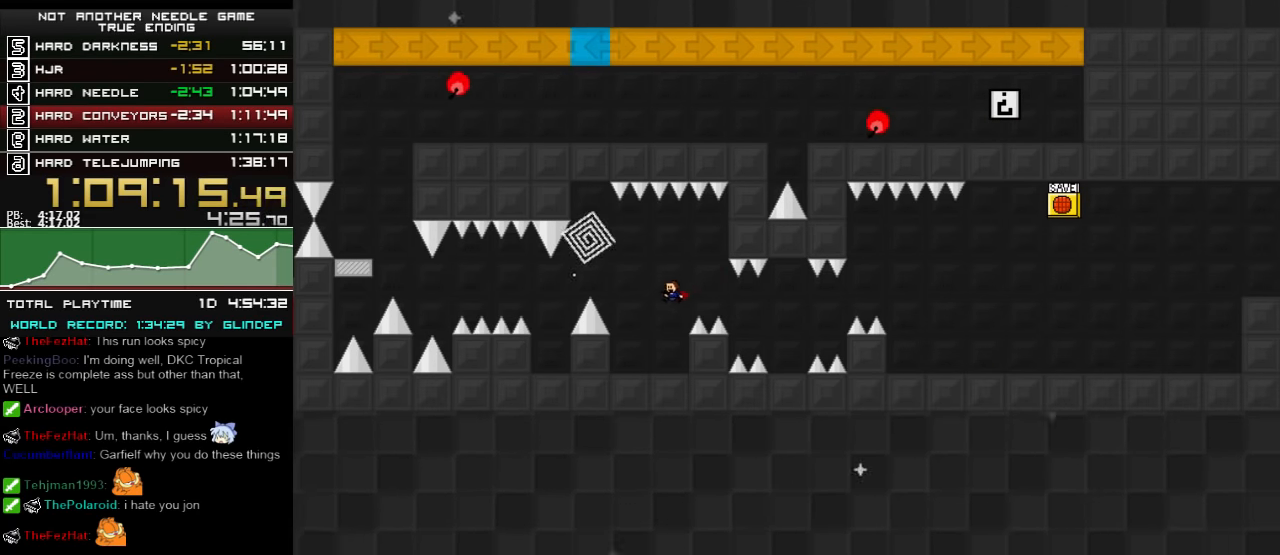
{"keys": ["left"], "events": [[220, "shift_l", "down"], [280, "left", "up"], [420, "left", "down"], [480, "shift_l", "up"]]}
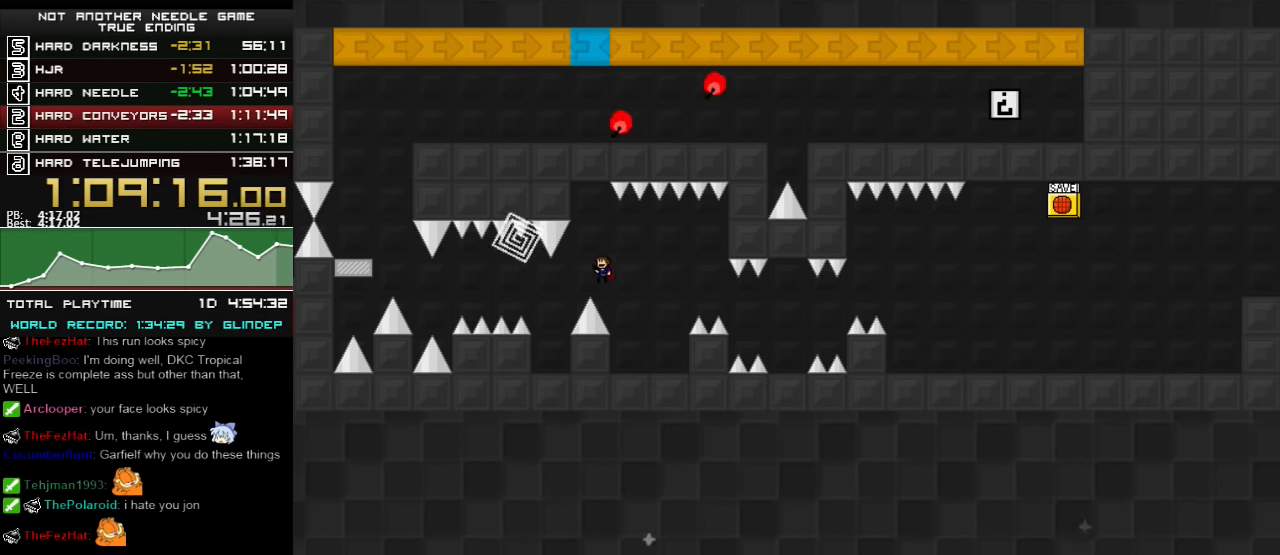
{"keys": [], "events": [[220, "left", "up"], [320, "left", "down"], [480, "left", "up"]]}
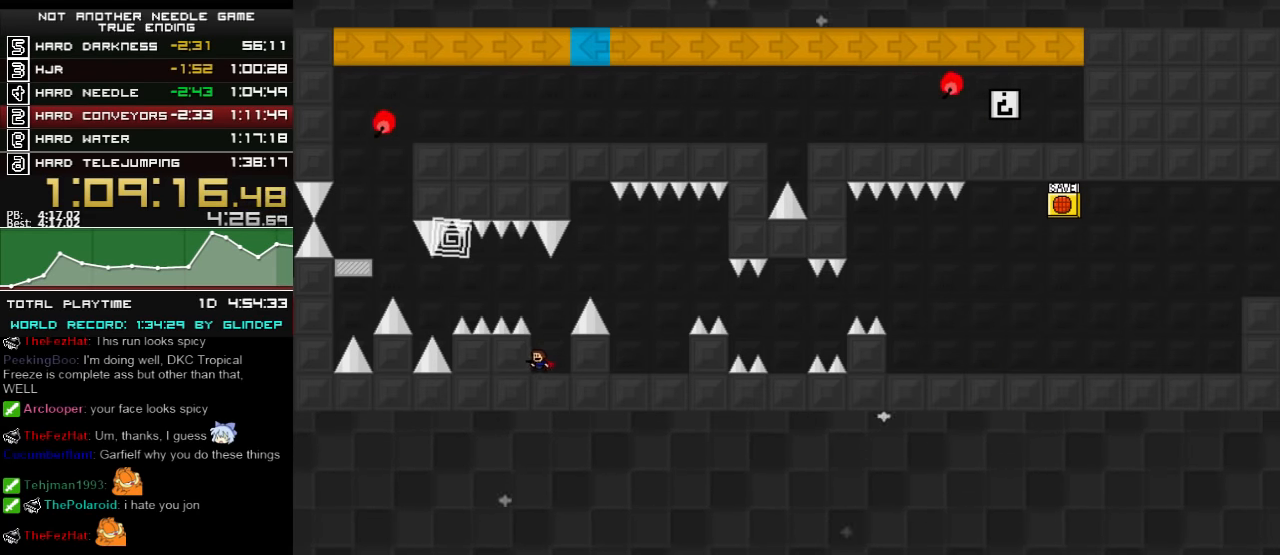
{"keys": ["left", "shift_l"], "events": [[20, "shift_l", "down"], [120, "left", "down"]]}
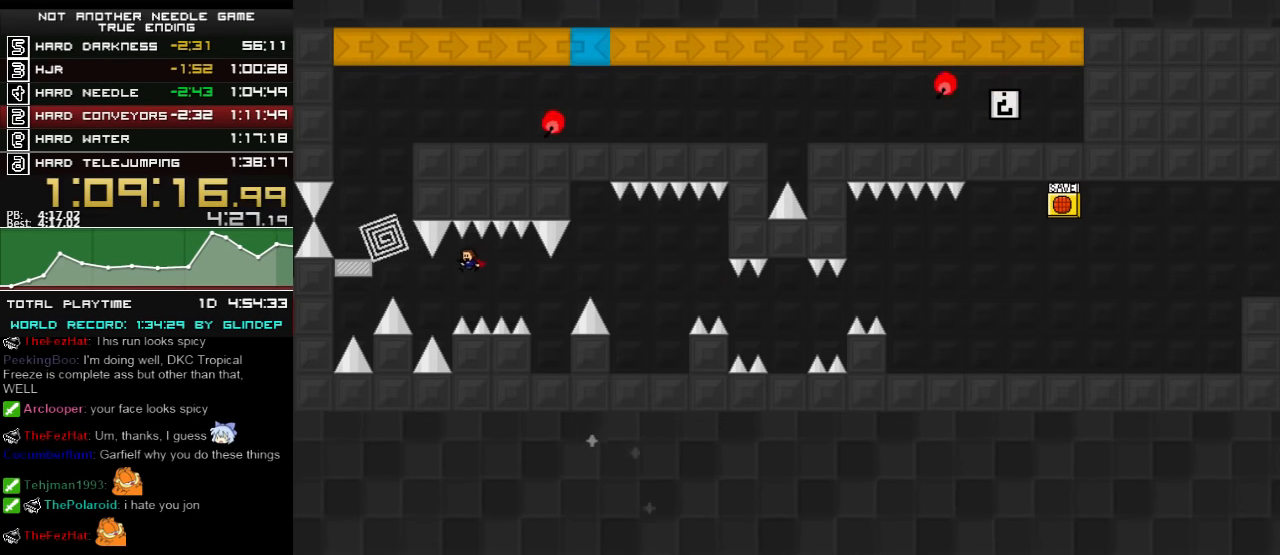
{"keys": ["left"], "events": [[80, "shift_l", "up"], [220, "shift_l", "down"], [480, "shift_l", "up"]]}
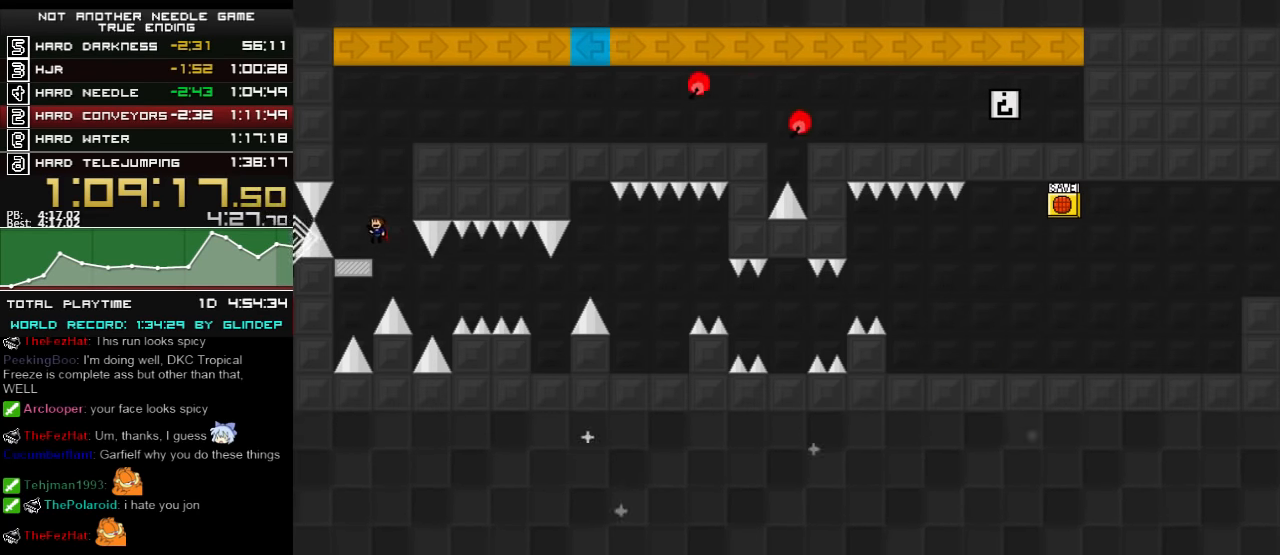
{"keys": ["right", "shift_l"], "events": [[80, "left", "up"], [220, "right", "down"], [220, "shift_l", "down"], [360, "shift_l", "up"], [440, "shift_l", "down"]]}
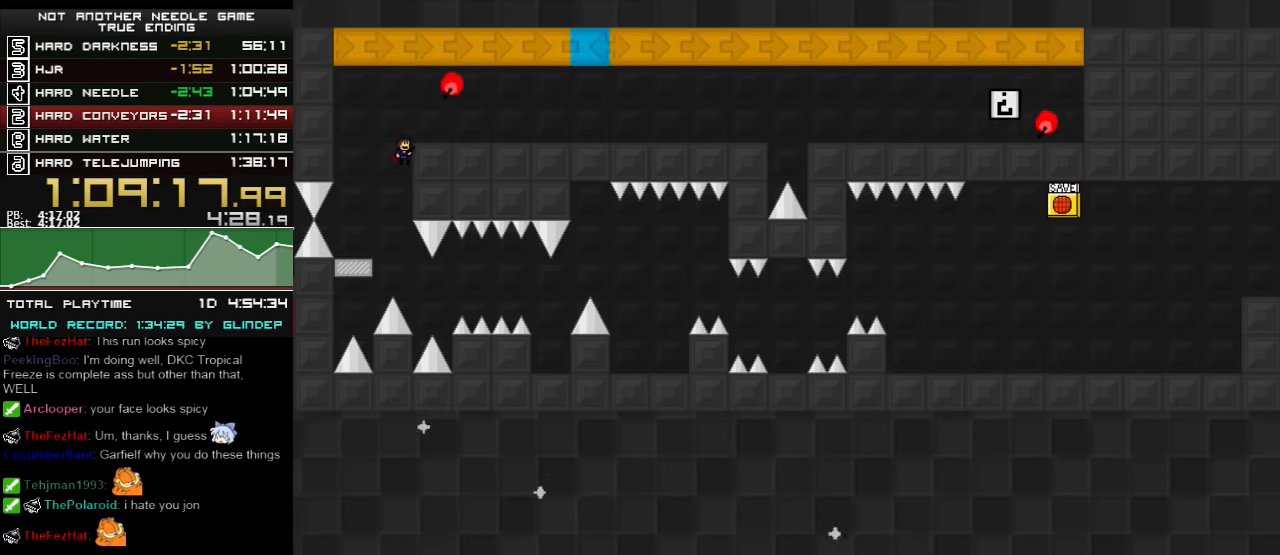
{"keys": ["right", "z"], "events": [[160, "shift_l", "up"], [260, "z", "down"], [280, "z", "up"], [360, "z", "down"], [420, "z", "up"], [480, "z", "down"]]}
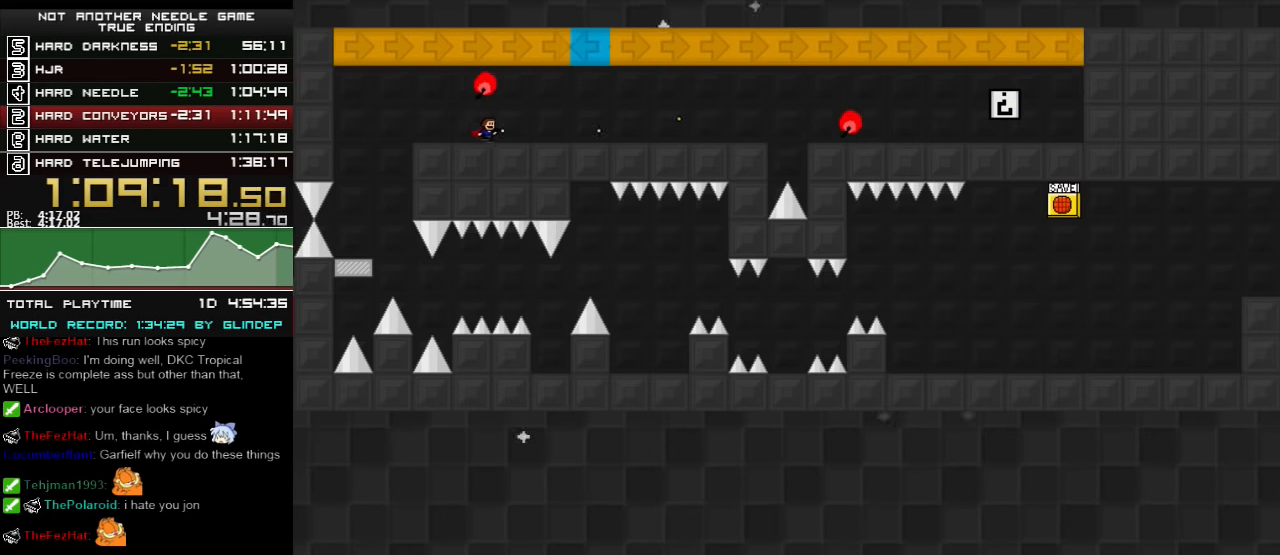
{"keys": ["right"], "events": [[20, "z", "up"], [320, "shift_l", "down"], [420, "shift_l", "up"]]}
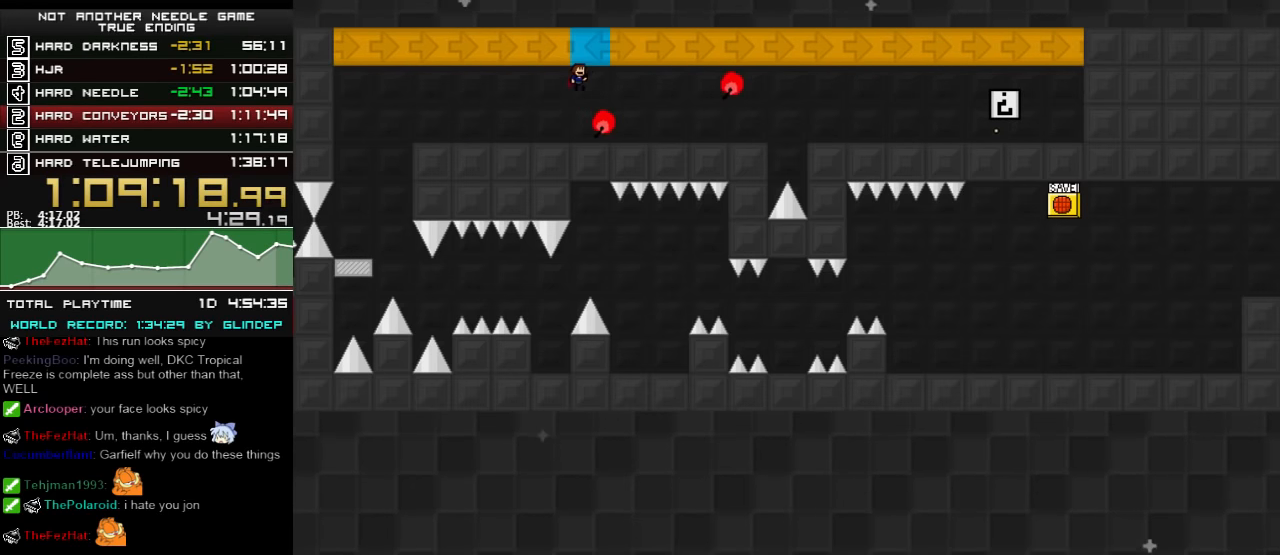
{"keys": ["right"], "events": [[60, "shift_l", "down"], [80, "shift_l", "up"], [280, "z", "down"], [320, "z", "up"], [380, "z", "down"], [420, "z", "up"]]}
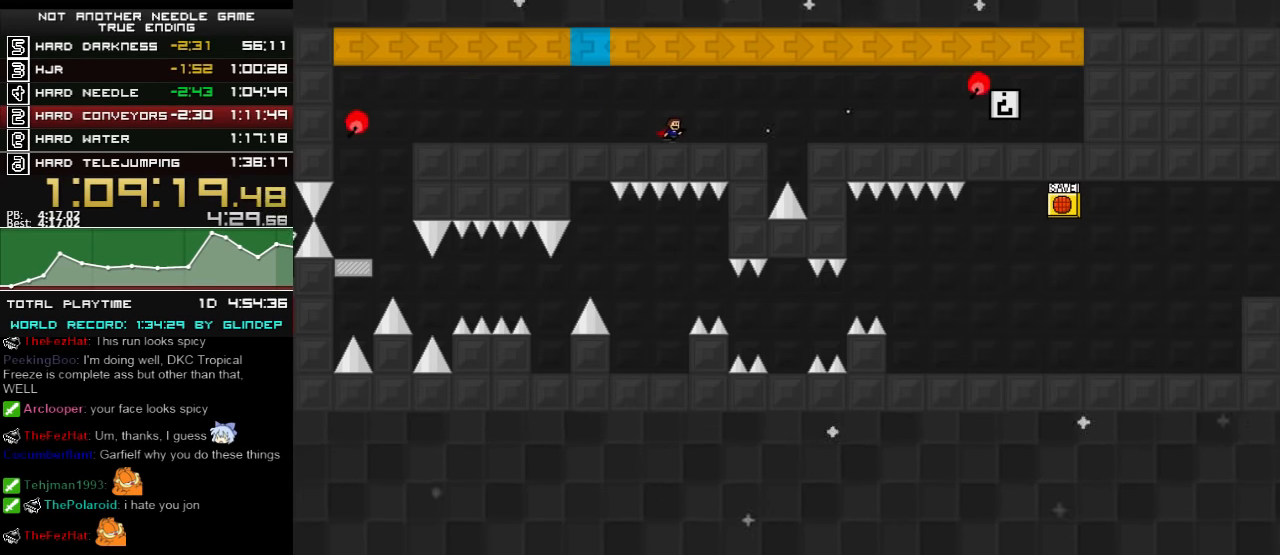
{"keys": ["right"], "events": []}
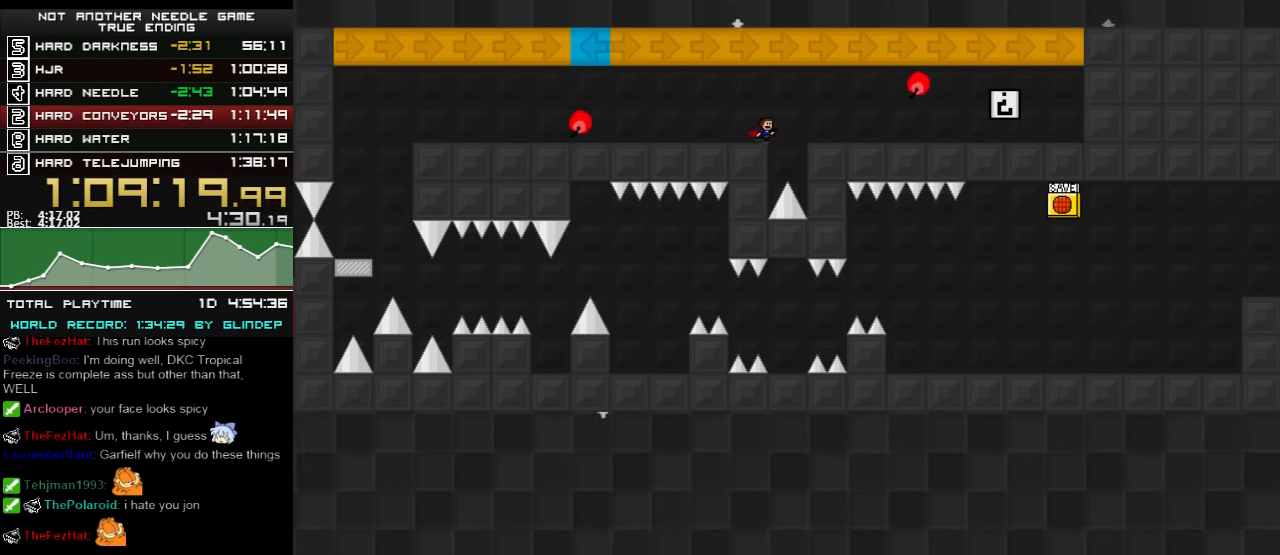
{"keys": ["right"], "events": []}
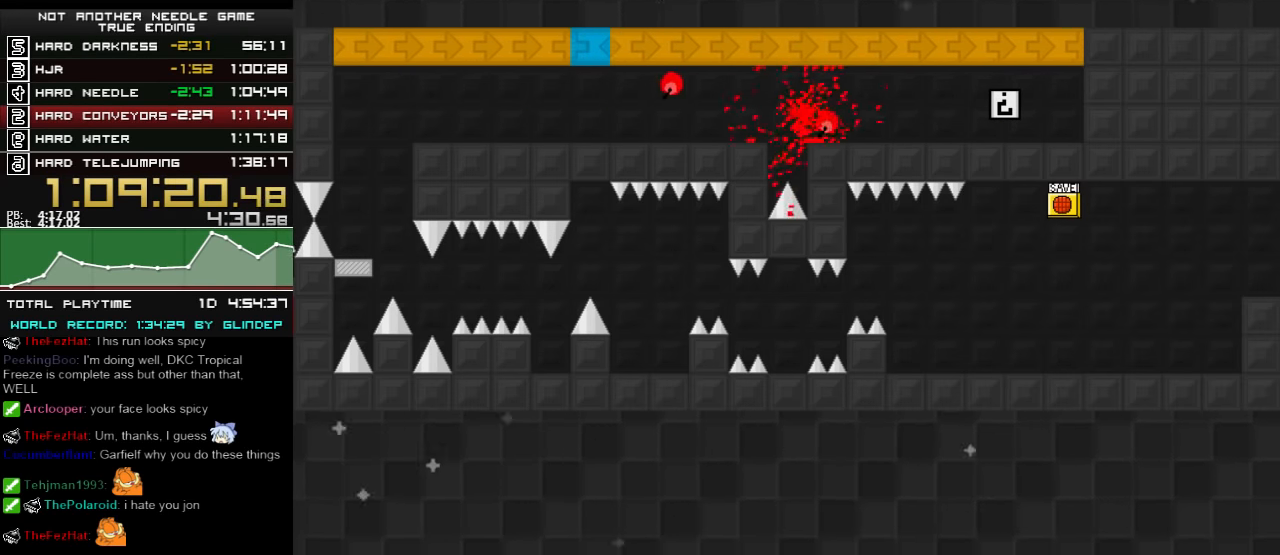
{"keys": ["left"], "events": [[120, "left", "down"], [120, "right", "up"], [180, "r", "down"], [220, "r", "up"]]}
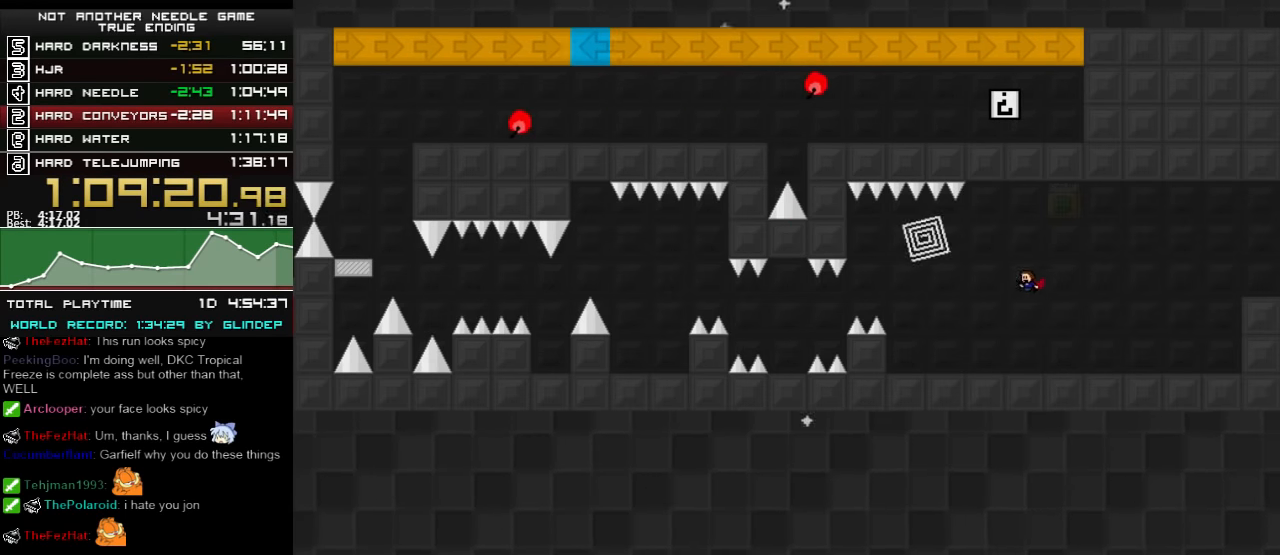
{"keys": ["left", "shift_l"], "events": [[480, "shift_l", "down"]]}
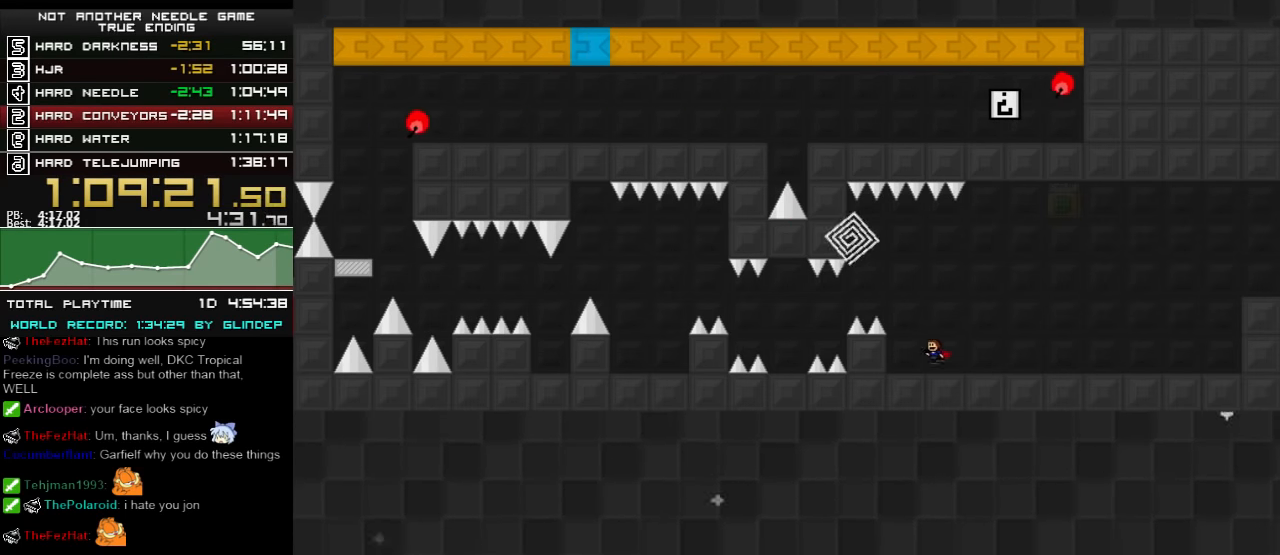
{"keys": ["left"], "events": [[220, "shift_l", "up"]]}
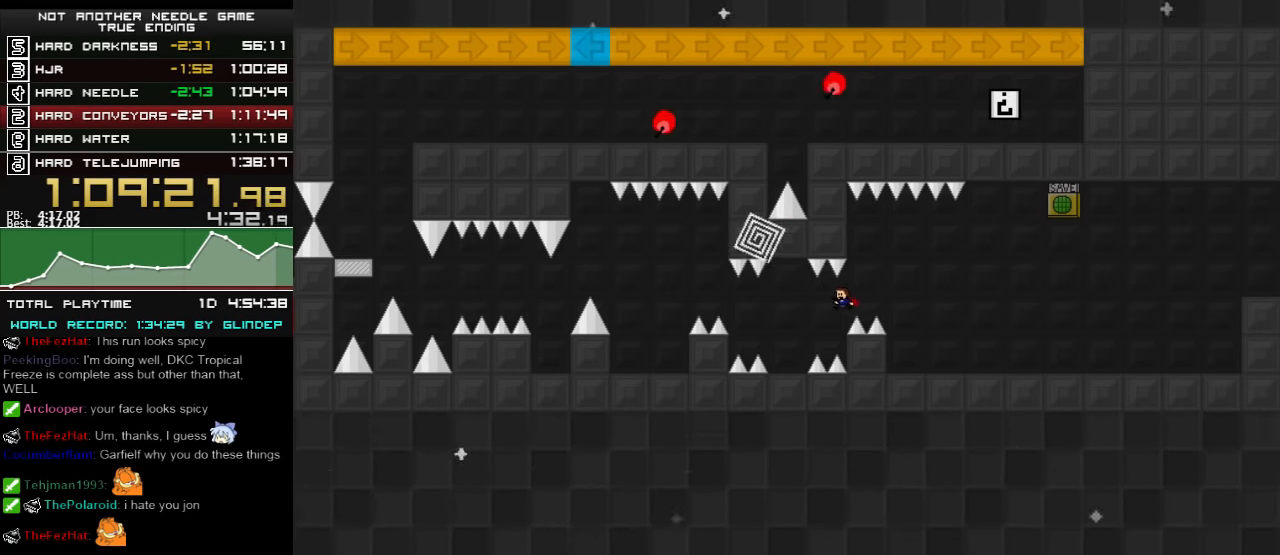
{"keys": [], "events": [[220, "left", "up"]]}
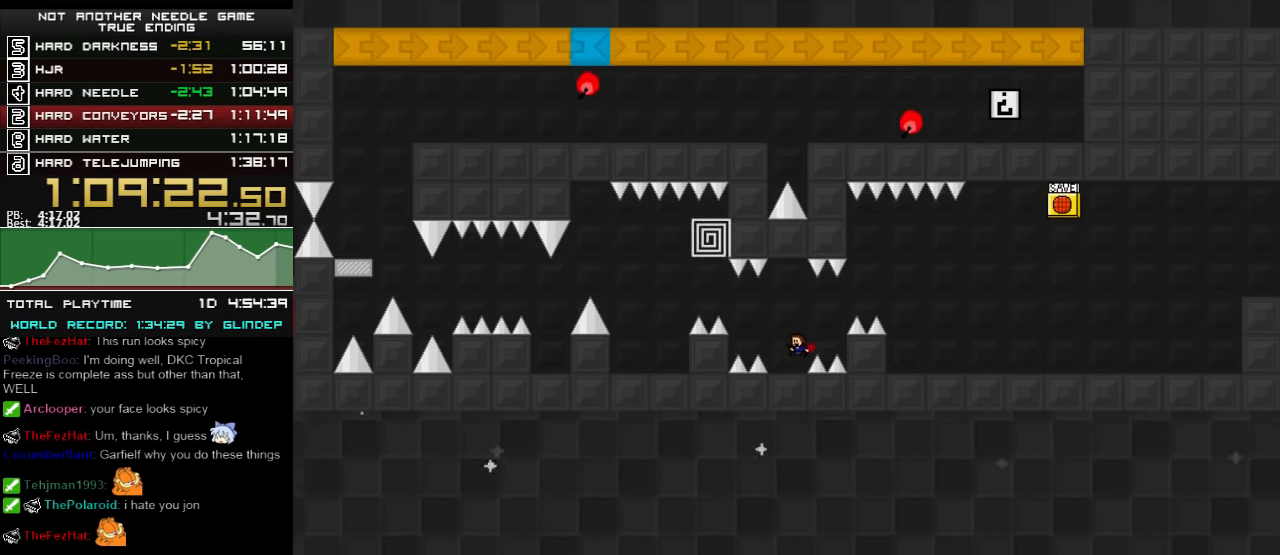
{"keys": ["left"], "events": [[20, "left", "down"], [60, "shift_l", "down"], [120, "shift_l", "up"], [320, "shift_l", "down"], [460, "shift_l", "up"]]}
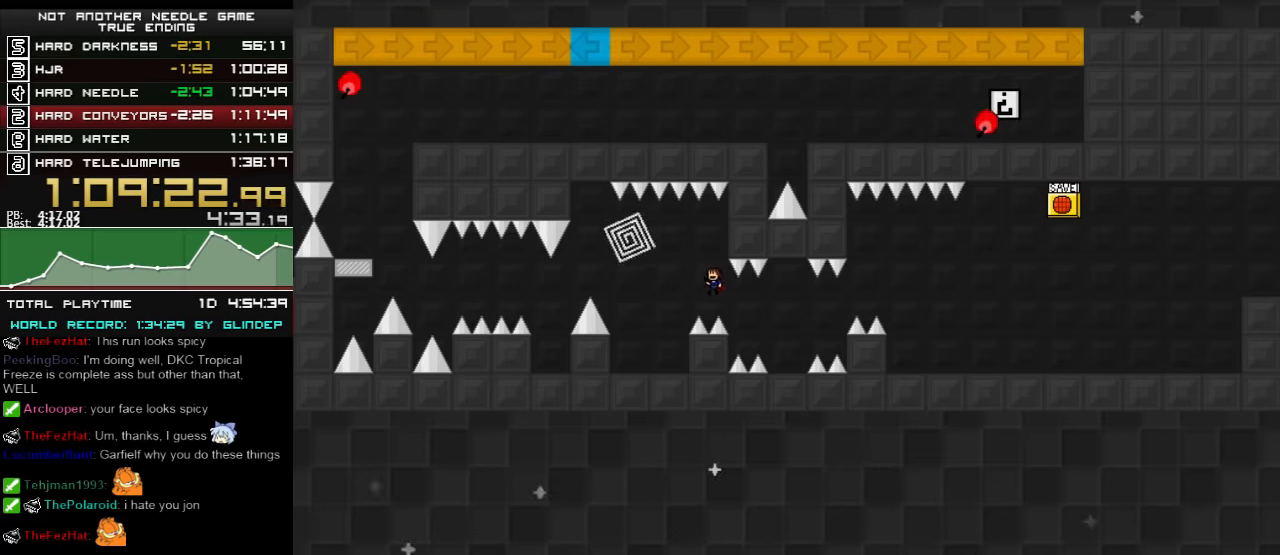
{"keys": ["shift_l"], "events": [[420, "left", "up"], [420, "shift_l", "down"]]}
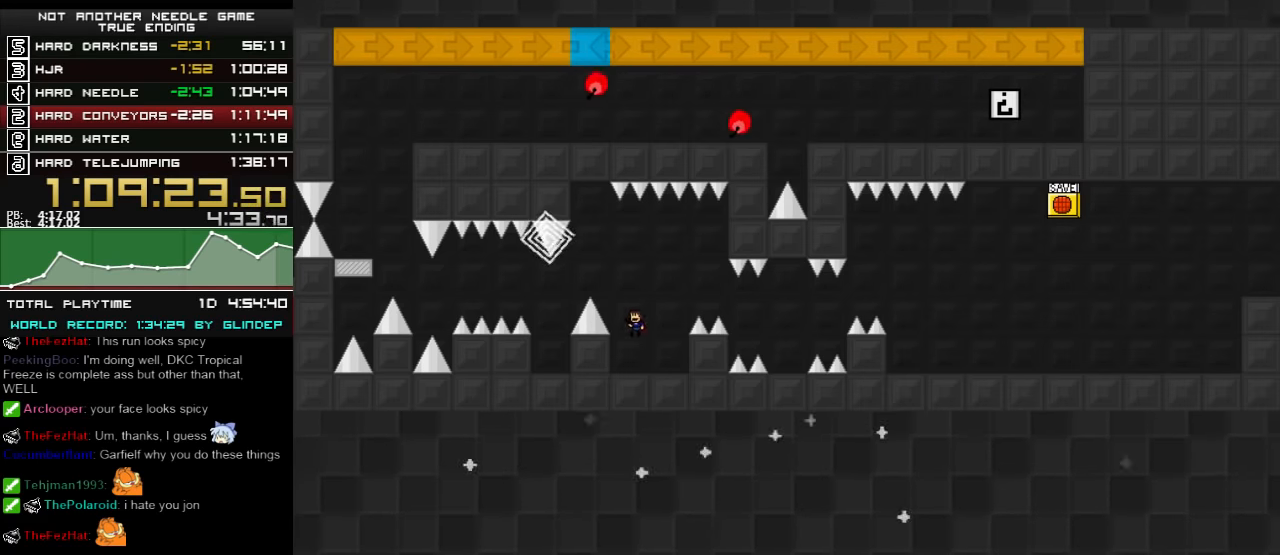
{"keys": ["left"], "events": [[60, "left", "down"], [160, "shift_l", "up"]]}
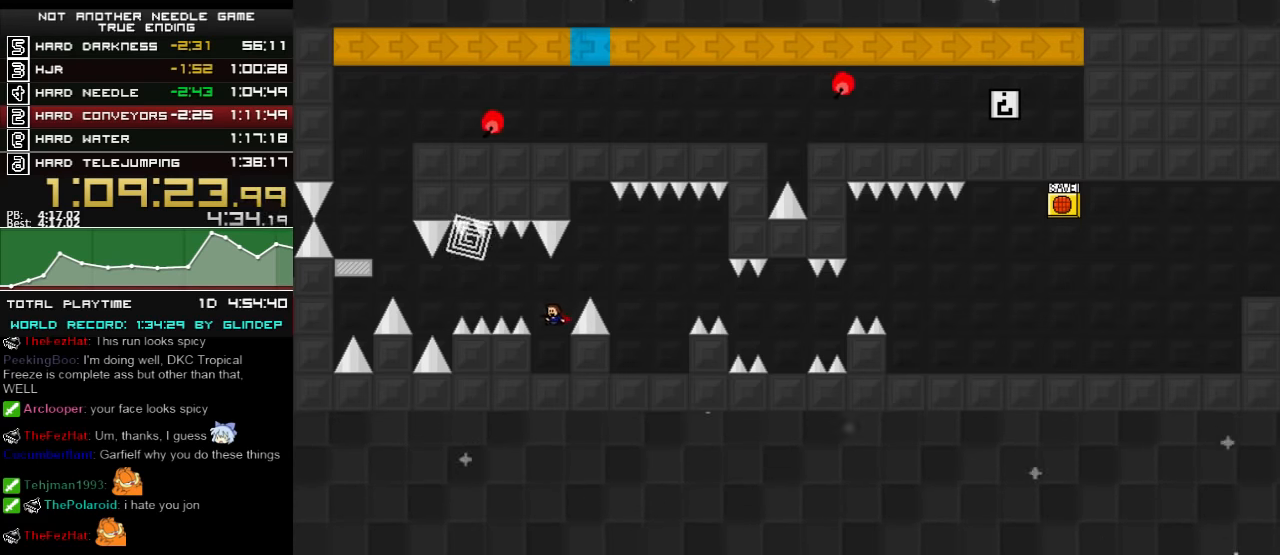
{"keys": ["left", "shift_l"], "events": [[120, "left", "up"], [120, "shift_l", "down"], [260, "left", "down"]]}
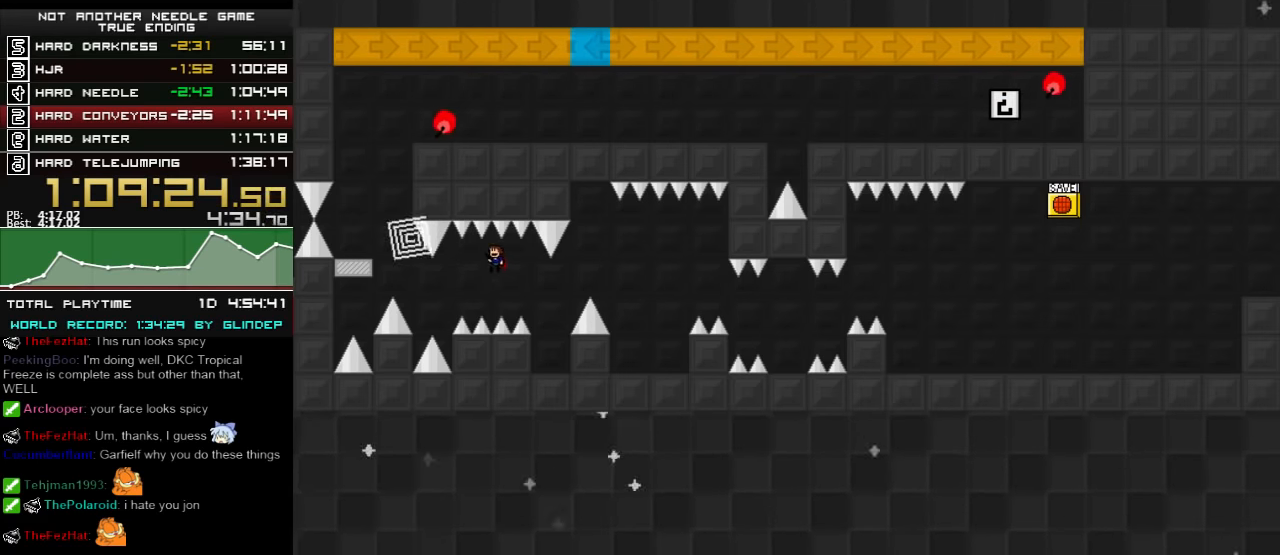
{"keys": ["left", "shift_l"], "events": [[180, "shift_l", "up"], [360, "shift_l", "down"]]}
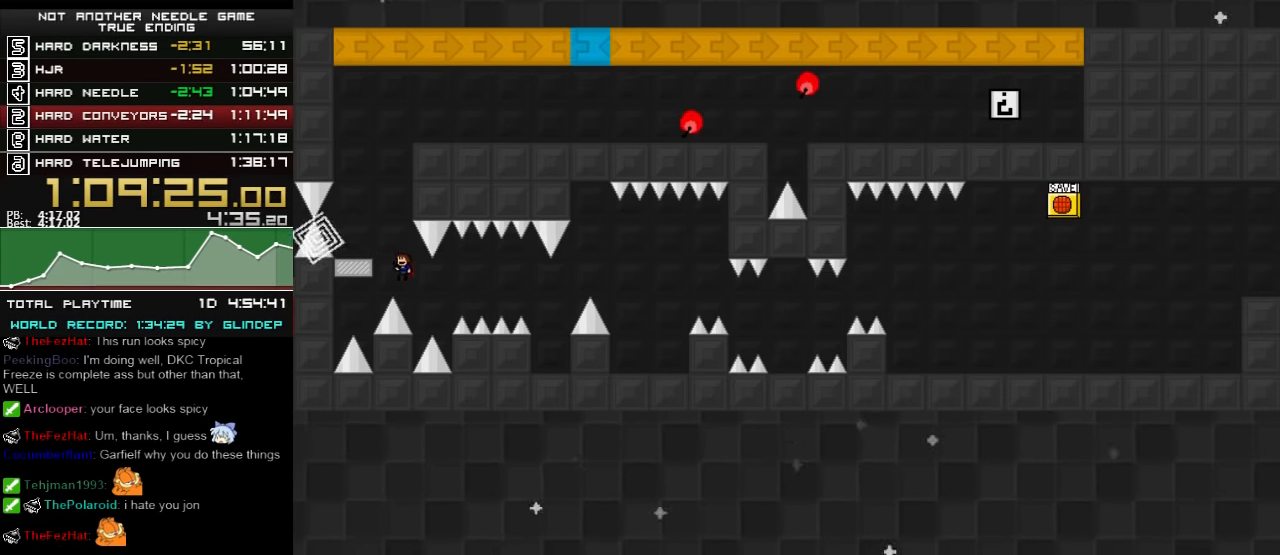
{"keys": ["right", "shift_l"], "events": [[80, "shift_l", "up"], [180, "left", "up"], [220, "right", "down"], [220, "shift_l", "down"], [360, "shift_l", "up"], [380, "shift_l", "down"]]}
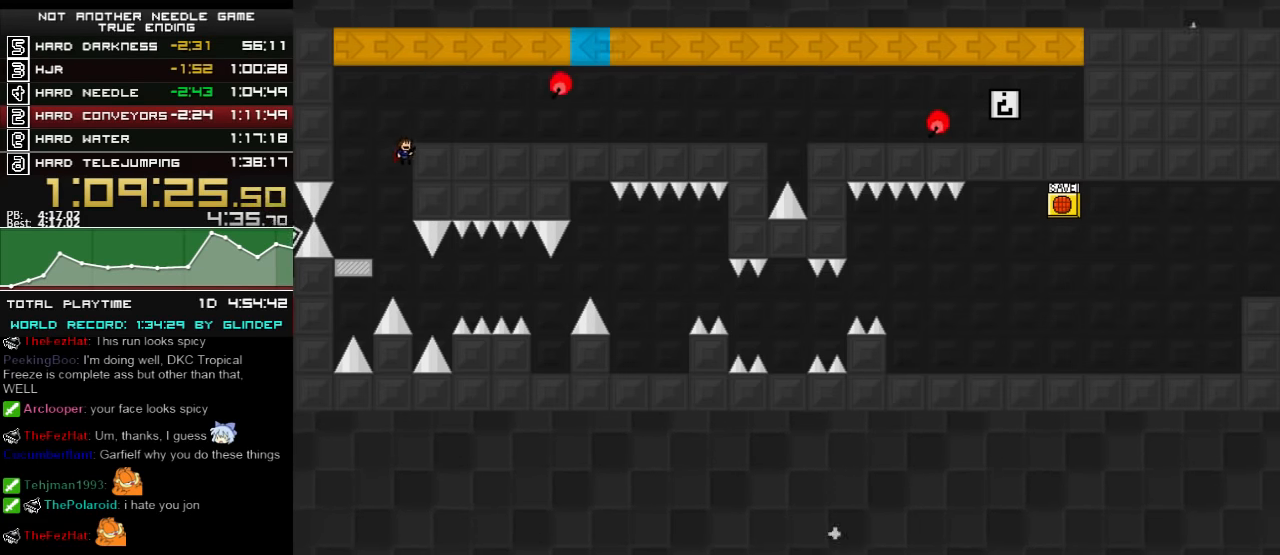
{"keys": ["right"], "events": [[220, "shift_l", "up"], [320, "z", "down"], [360, "z", "up"], [420, "z", "down"], [460, "z", "up"]]}
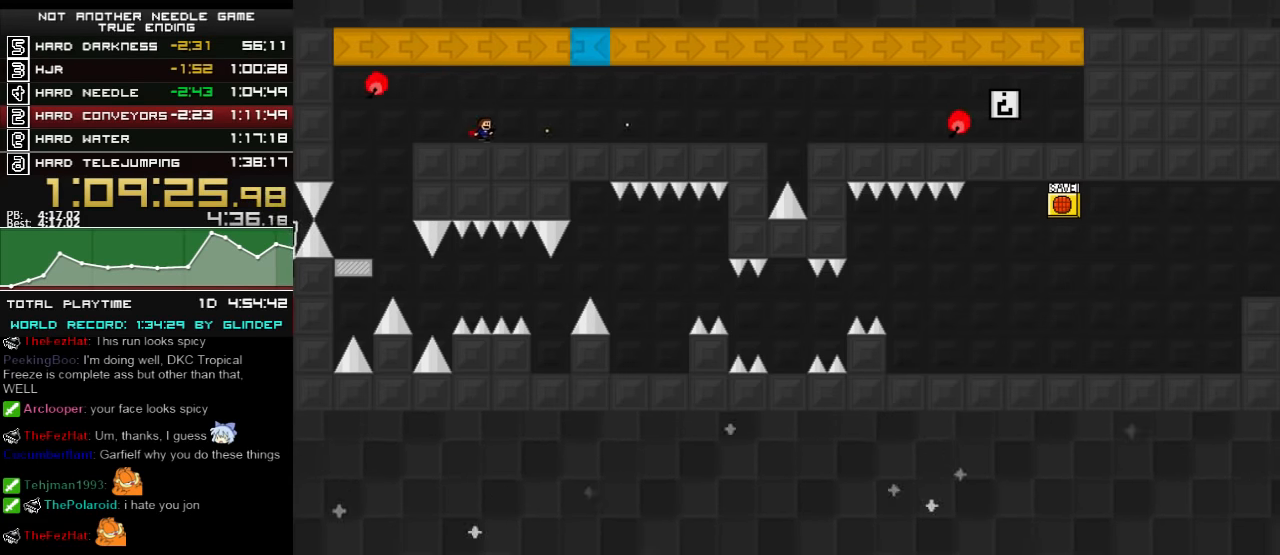
{"keys": ["right", "shift_l"], "events": [[460, "shift_l", "down"]]}
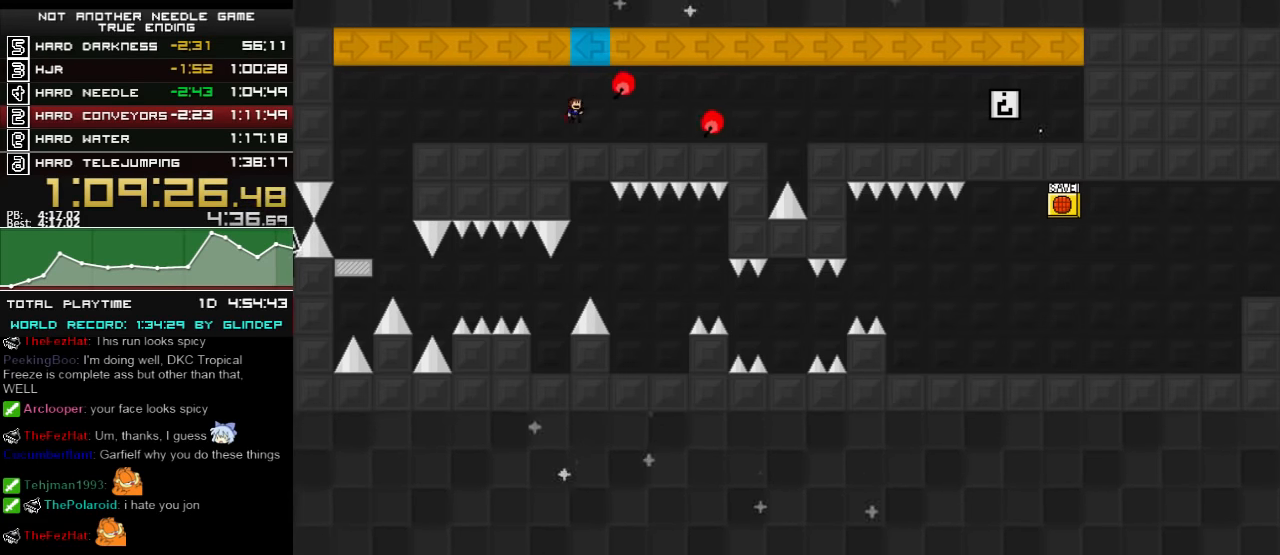
{"keys": ["right"], "events": [[20, "shift_l", "up"], [160, "shift_l", "down"], [180, "shift_l", "up"]]}
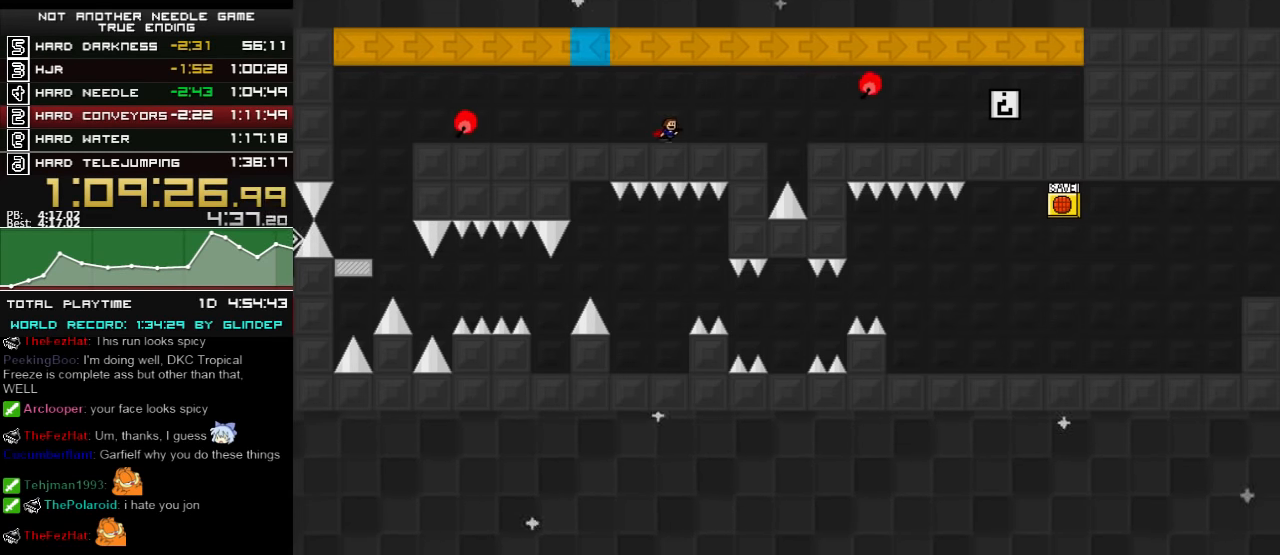
{"keys": ["right"], "events": [[360, "shift_l", "down"], [380, "shift_l", "up"]]}
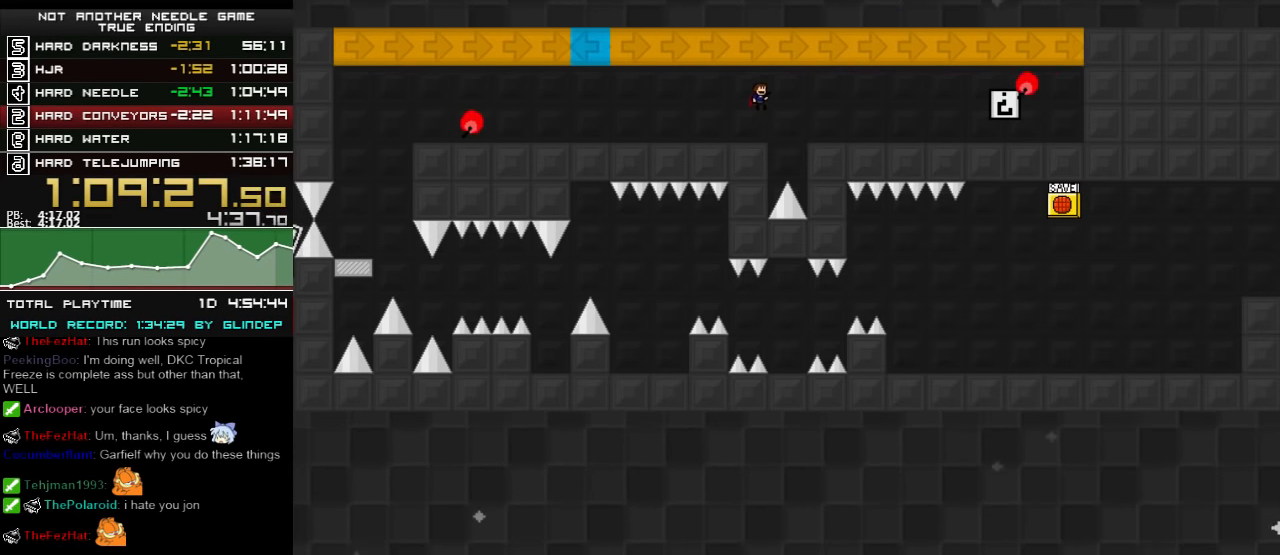
{"keys": ["right"], "events": []}
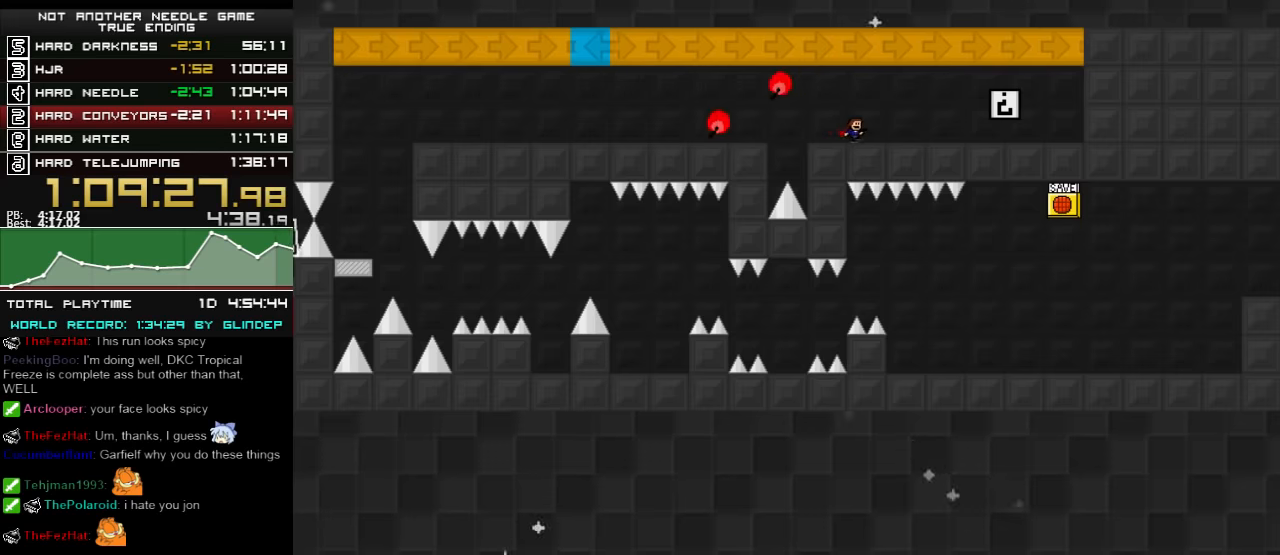
{"keys": ["right"], "events": [[260, "shift_l", "down"], [320, "shift_l", "up"]]}